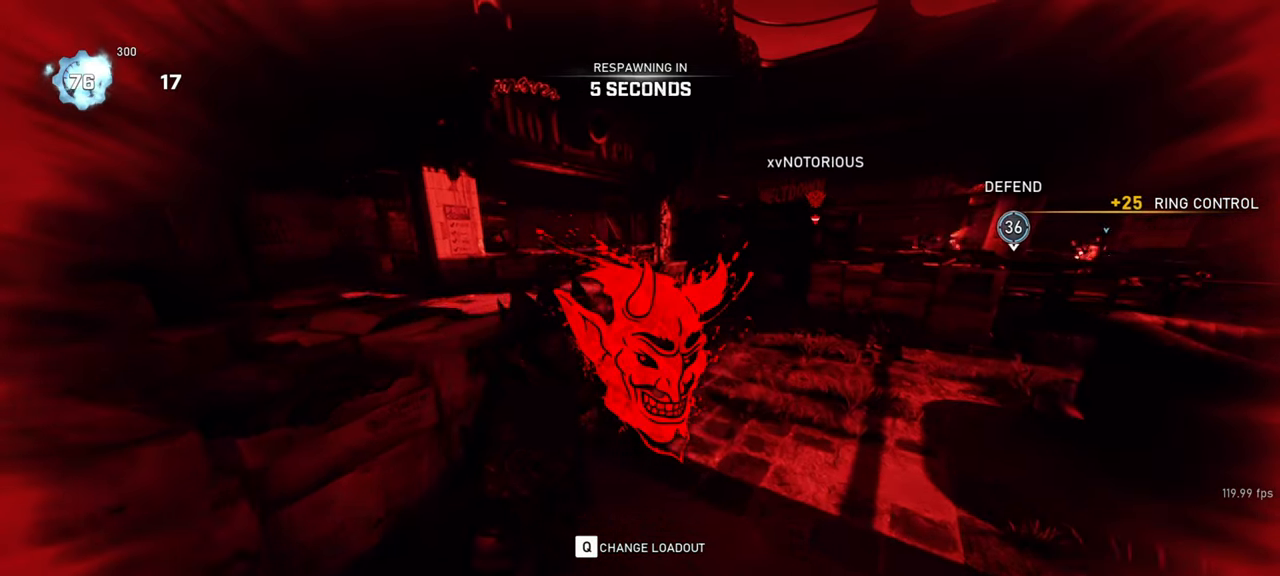
Gameplay with keyboard and mouse; each line is a JSON object with the keys and mouse buttons held at the frame after it. "events" lists presses ("down") and releases ("up") of "a", "ctrl", "d", "e", "f", "q", "r", "s", "shift", "space", "tab", "w", "mouse_left", "mouse_right", "mouse_mb4", "mouse_mb5", "mouse_wheel_up" and "mouse_wheel_down" between this image and that frame as [ms after this image, input, new state], when the widget could be followed in between. "mouse_left", "mouse_right", "mouse_mb4", "mouse_mb5", "mouse_wheel_up", "mouse_wheel_down" = the "left", "right", "mb4", "mb5", "wheel_up", "wheel_down" buttons of the "mouse" list. No other keys are recorded. Mouse movement is not recorded. Not read: mouse_middle.
{"keys": [], "mouse": [], "events": [[250, "tab", "down"], [300, "tab", "up"]]}
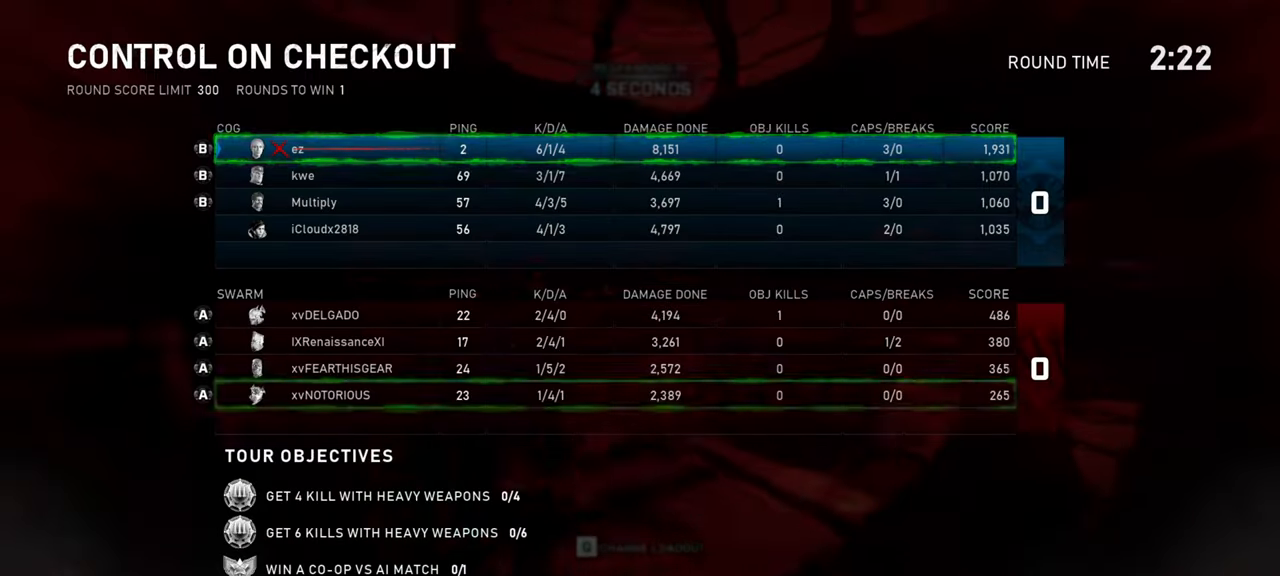
{"keys": [], "mouse": [], "events": [[117, "tab", "down"], [183, "tab", "up"]]}
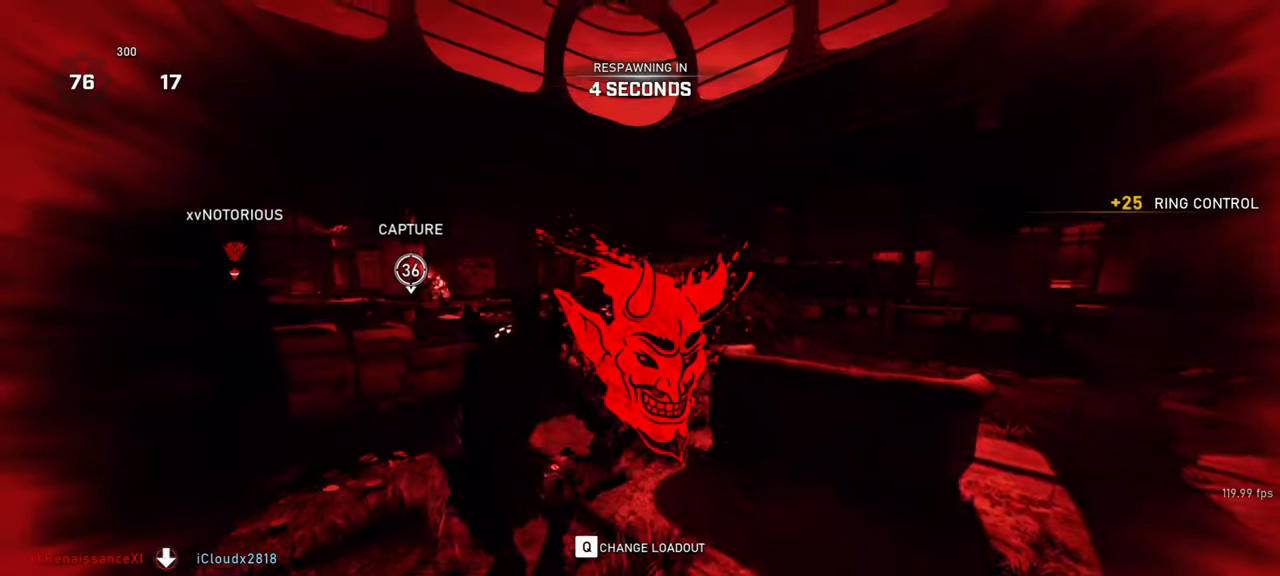
{"keys": [], "mouse": [], "events": []}
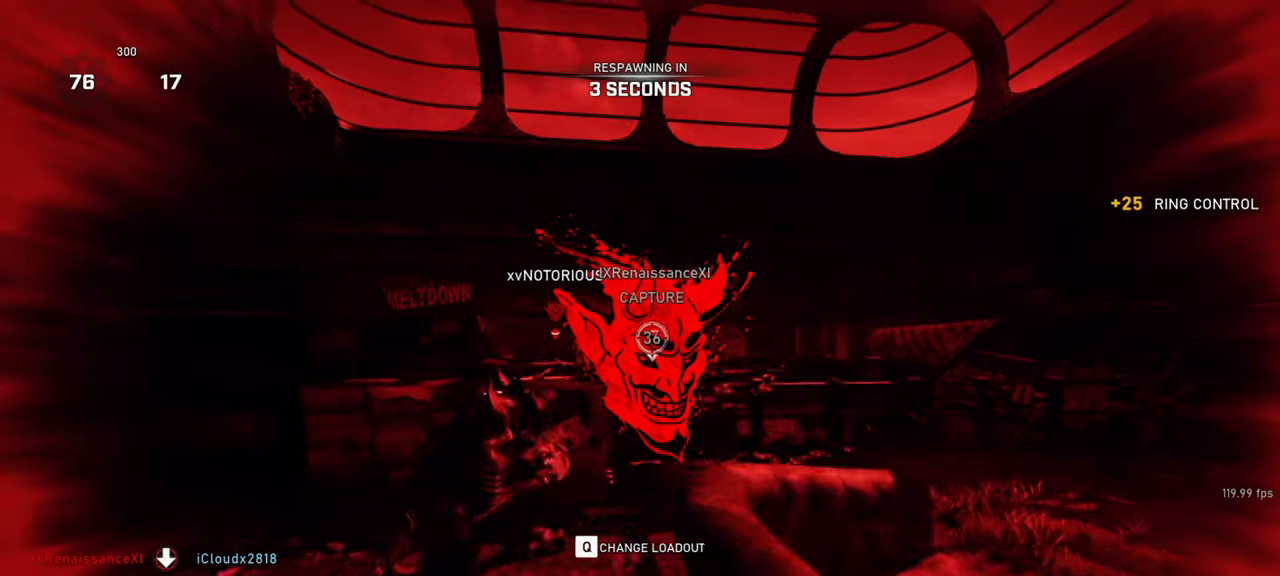
{"keys": ["w"], "mouse": [], "events": [[183, "d", "down"], [183, "shift", "down"], [183, "space", "down"], [183, "w", "down"], [233, "d", "up"], [467, "shift", "up"], [483, "space", "up"]]}
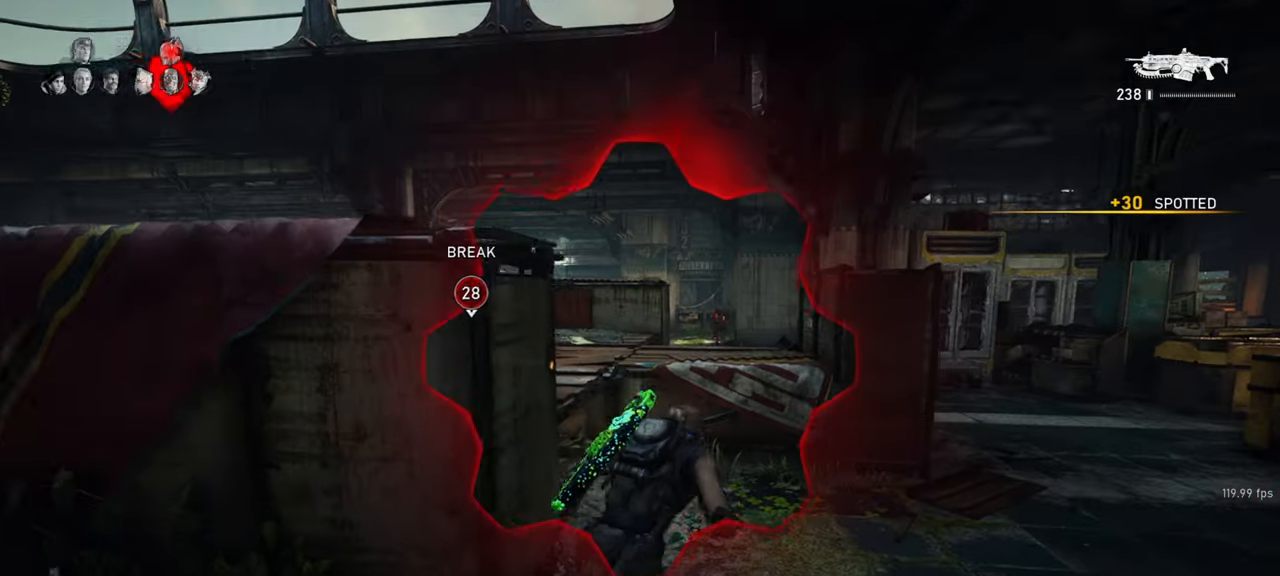
{"keys": ["w"], "mouse": [], "events": [[33, "mouse_wheel_down", "down"], [150, "f", "down"], [200, "space", "down"], [233, "mouse_wheel_down", "up"], [250, "mouse_wheel_down", "down"], [267, "f", "up"], [267, "mouse_wheel_down", "up"], [500, "space", "up"]]}
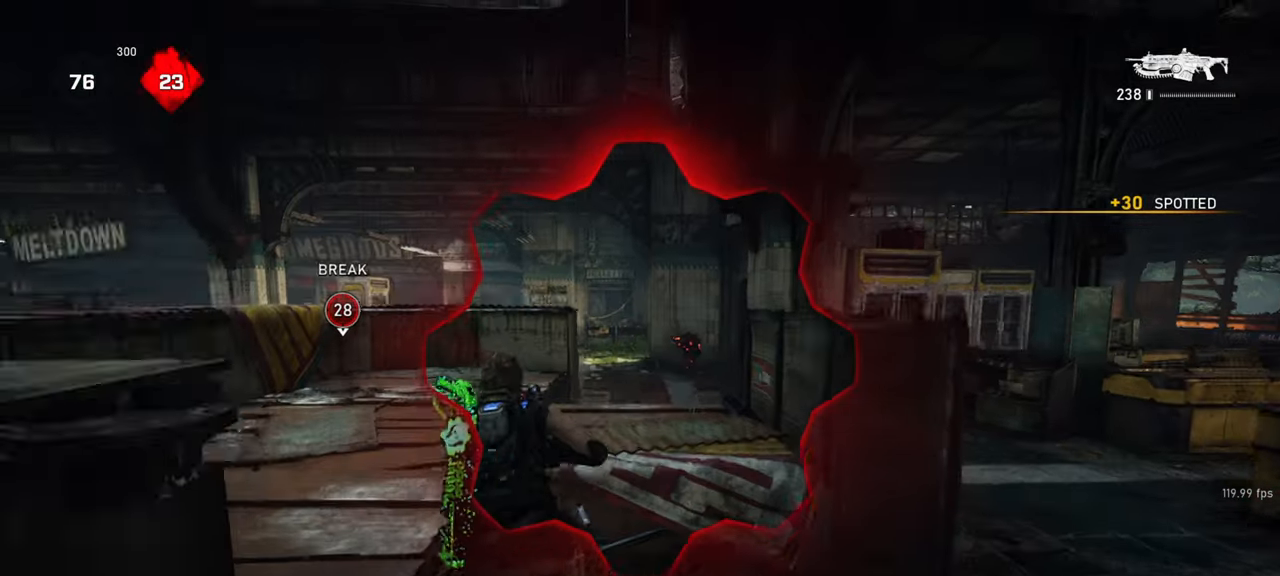
{"keys": ["a"], "mouse": ["left", "right"], "events": [[133, "d", "down"], [167, "w", "up"], [217, "a", "down"], [217, "mouse_right", "down"], [250, "d", "up"], [300, "mouse_left", "down"], [367, "q", "down"], [467, "q", "up"]]}
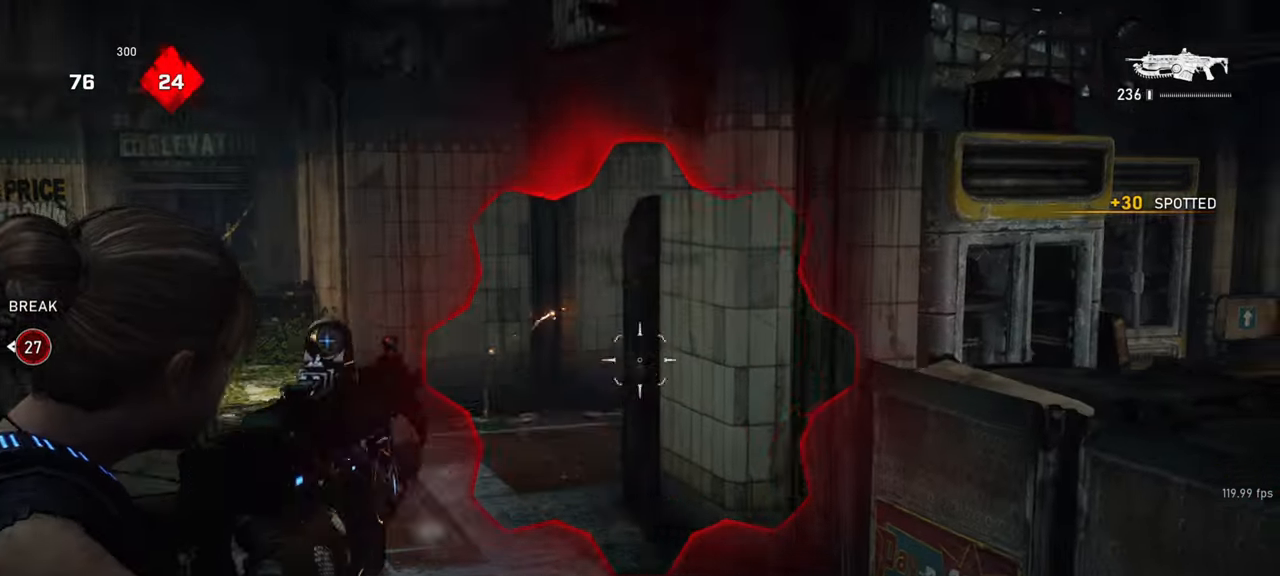
{"keys": ["a", "shift", "w"], "mouse": ["wheel_down"], "events": [[133, "mouse_left", "up"], [167, "mouse_right", "up"], [367, "mouse_wheel_down", "down"], [417, "shift", "down"], [417, "w", "down"]]}
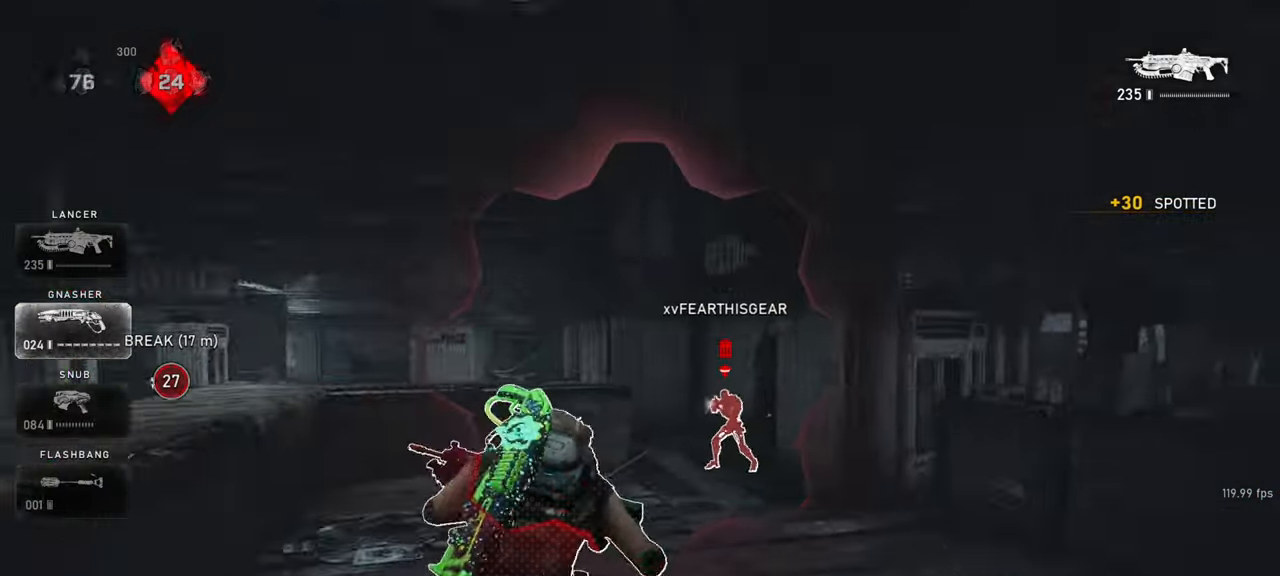
{"keys": ["w"], "mouse": ["wheel_down"], "events": [[50, "mouse_wheel_down", "up"], [117, "a", "up"], [117, "d", "down"], [117, "shift", "up"], [183, "d", "up"], [200, "mouse_wheel_down", "down"], [350, "mouse_wheel_down", "up"], [483, "mouse_wheel_down", "down"]]}
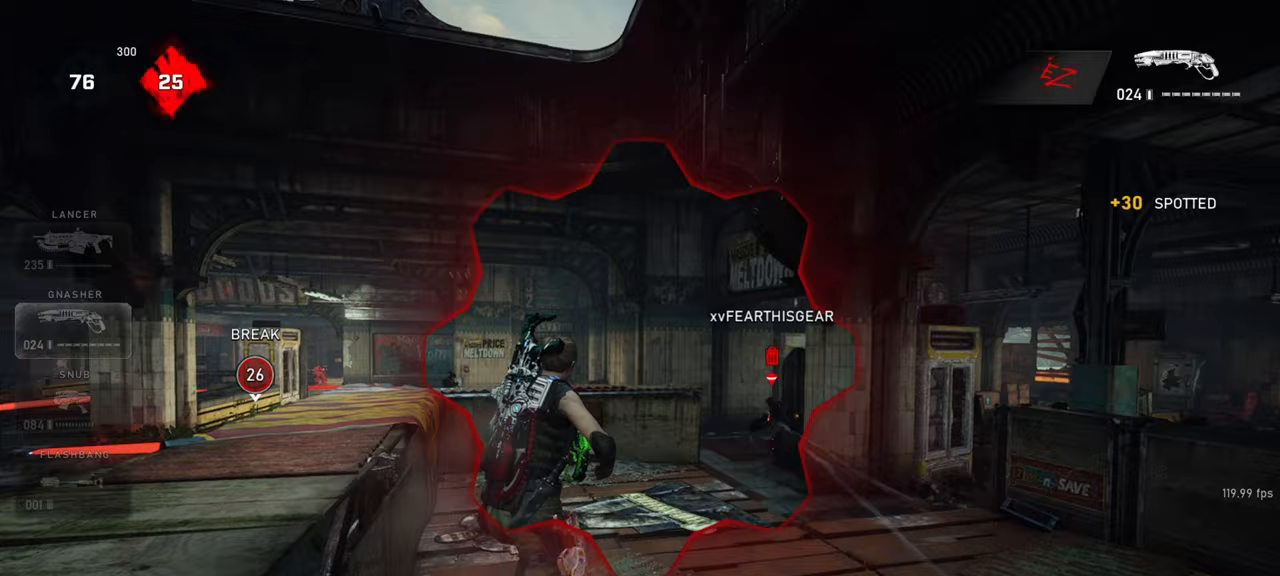
{"keys": ["d", "s"], "mouse": [], "events": [[133, "mouse_wheel_down", "up"], [183, "shift", "down"], [317, "w", "up"], [350, "shift", "up"], [367, "d", "down"], [450, "s", "down"]]}
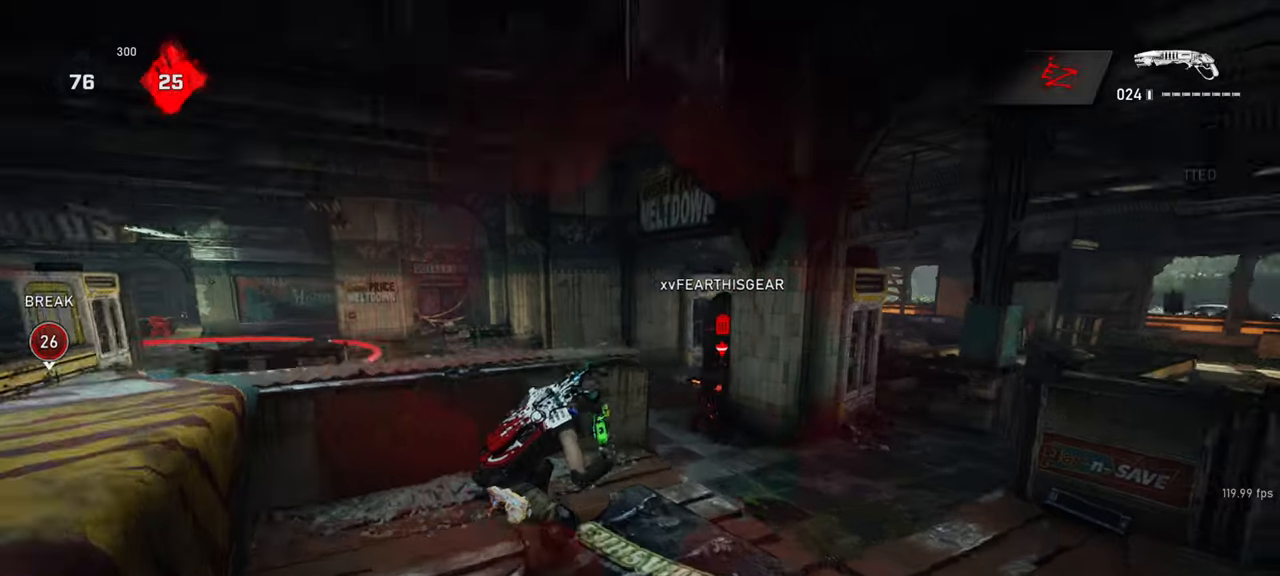
{"keys": ["a"], "mouse": [], "events": [[33, "s", "up"], [150, "w", "down"], [200, "w", "up"], [217, "mouse_left", "down"], [250, "a", "down"], [250, "s", "down"], [250, "space", "down"], [283, "d", "up"], [317, "space", "up"], [383, "mouse_left", "up"], [383, "s", "up"]]}
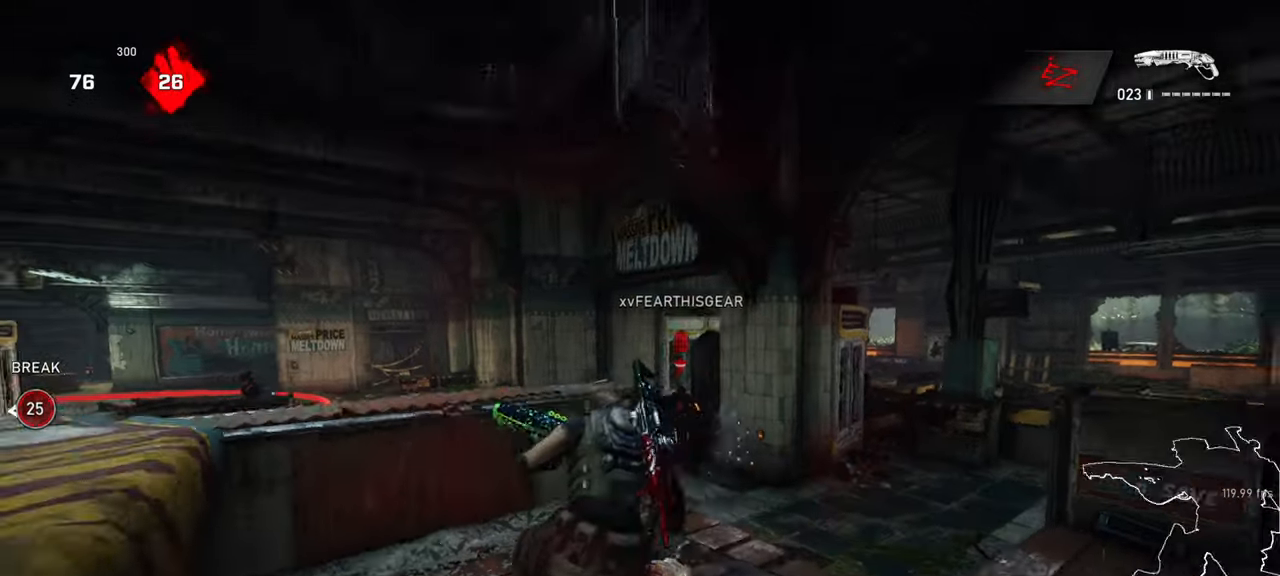
{"keys": ["d", "w"], "mouse": [], "events": [[50, "w", "down"], [67, "a", "up"], [67, "d", "down"]]}
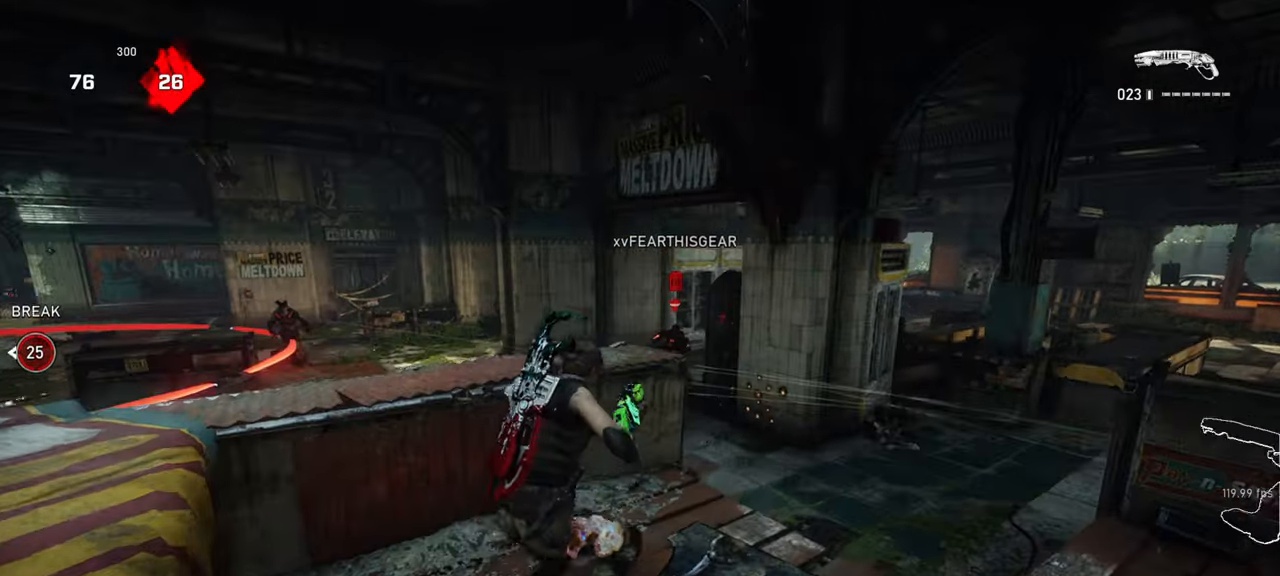
{"keys": ["s"], "mouse": [], "events": [[217, "mouse_left", "down"], [267, "a", "down"], [267, "d", "up"], [267, "space", "down"], [333, "space", "up"], [350, "w", "up"], [367, "a", "up"], [400, "mouse_left", "up"], [483, "s", "down"]]}
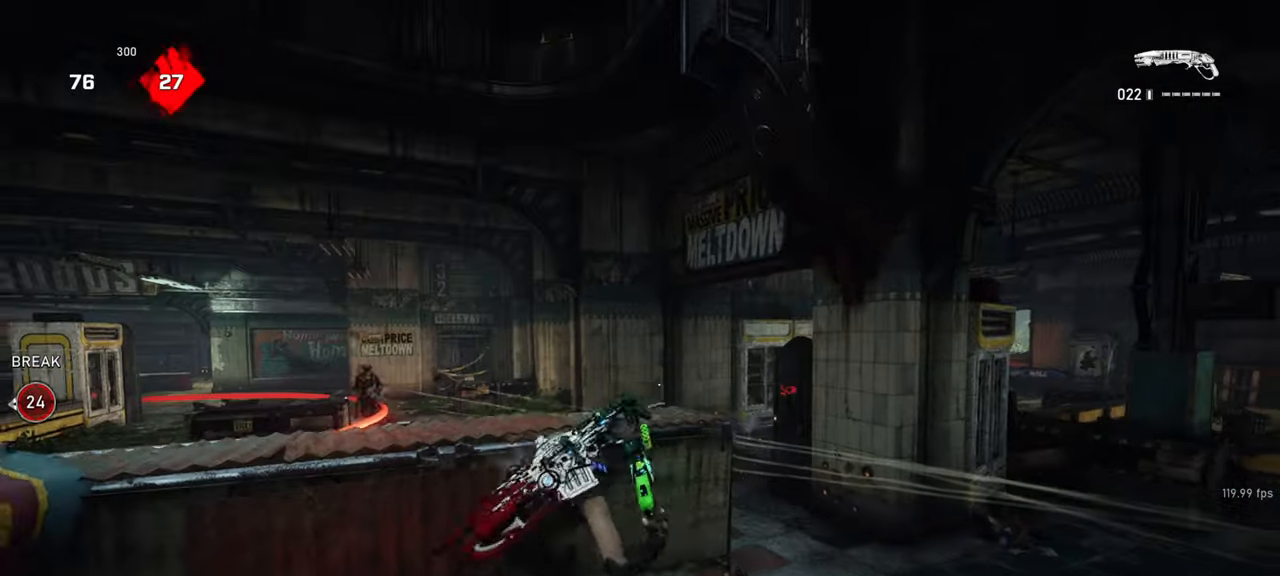
{"keys": [], "mouse": [], "events": [[100, "a", "down"], [150, "s", "up"], [250, "w", "down"], [350, "space", "down"], [383, "a", "up"], [417, "space", "up"], [417, "w", "up"]]}
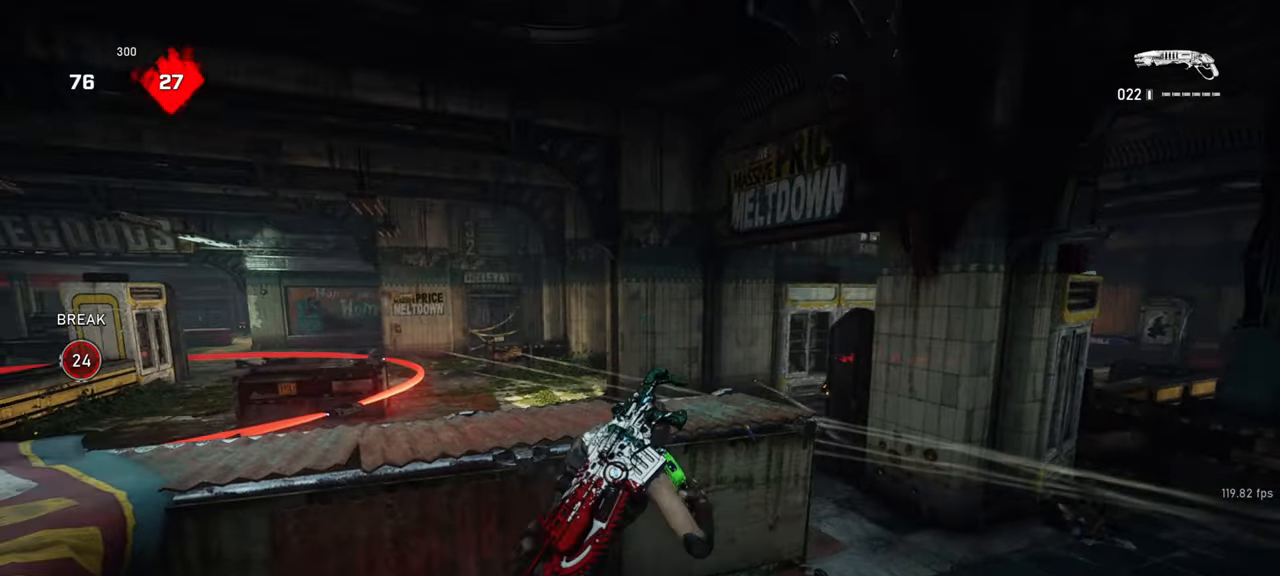
{"keys": ["a", "s"], "mouse": [], "events": [[167, "s", "down"], [467, "a", "down"]]}
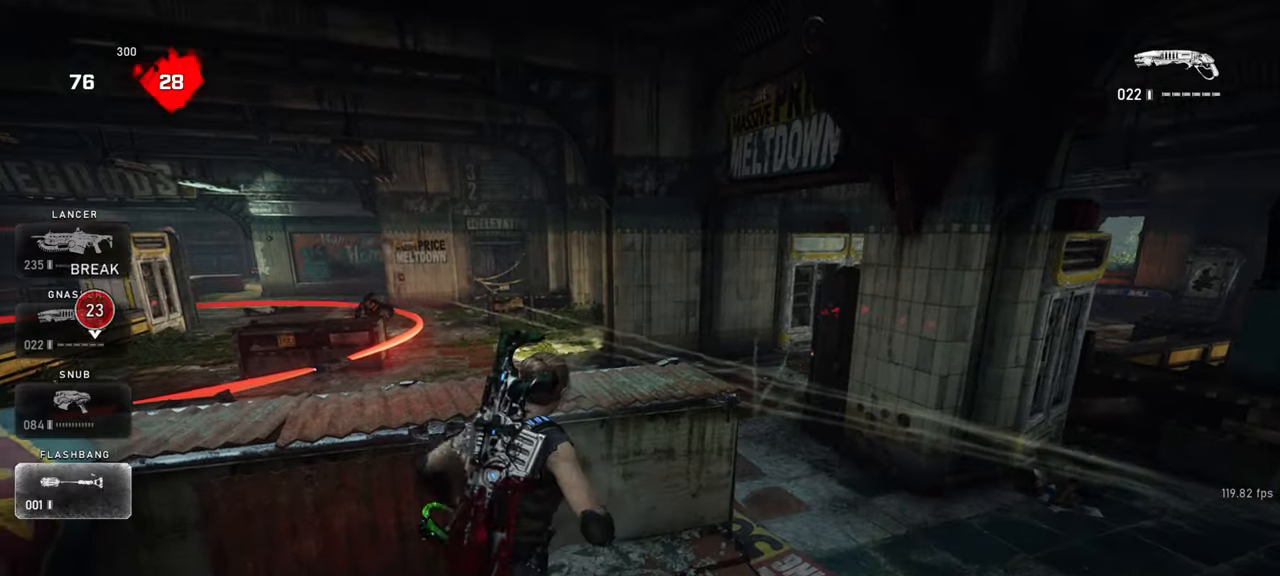
{"keys": ["a"], "mouse": ["left"], "events": [[267, "s", "up"], [500, "mouse_left", "down"]]}
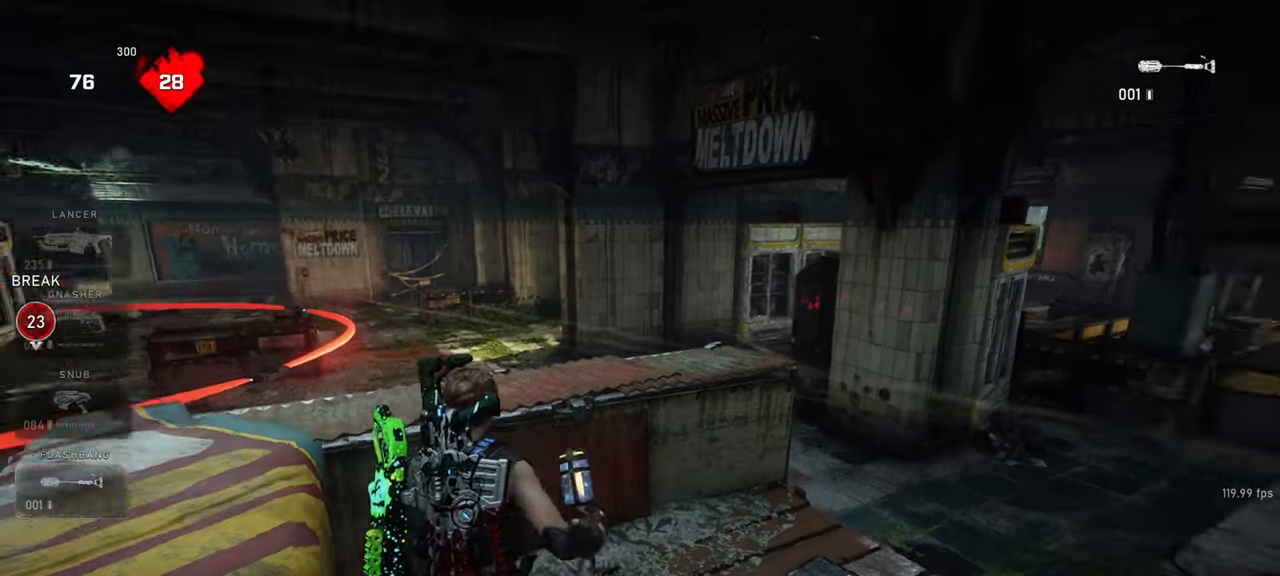
{"keys": ["a", "w"], "mouse": ["right"], "events": [[33, "a", "up"], [100, "d", "down"], [200, "mouse_left", "up"], [217, "d", "up"], [283, "a", "down"], [367, "mouse_right", "down"], [417, "w", "down"]]}
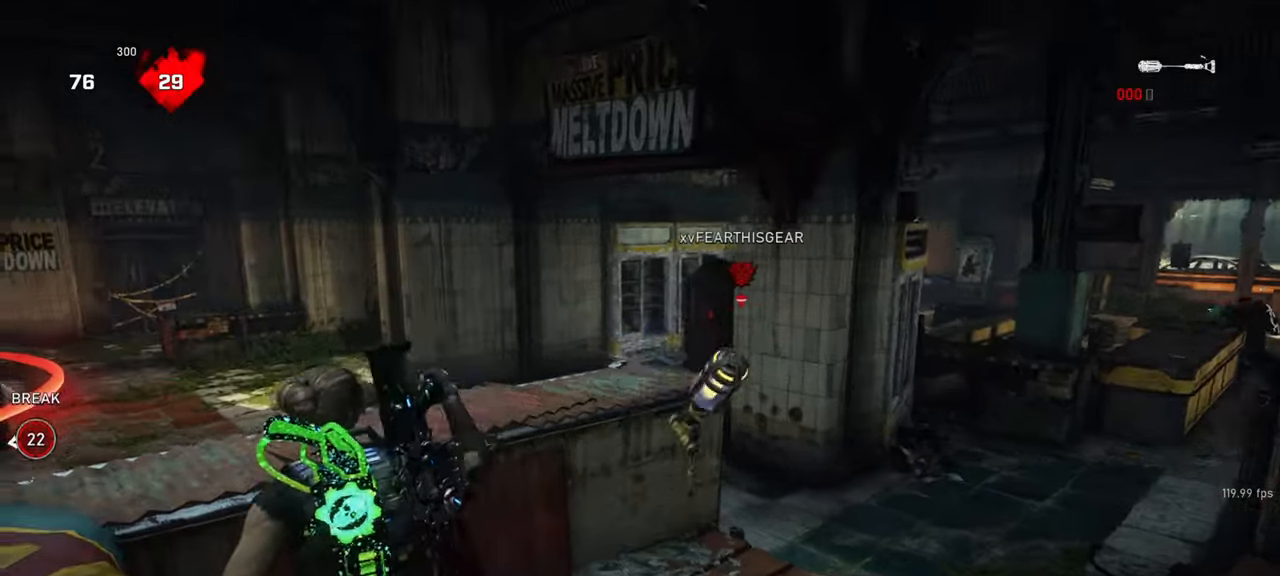
{"keys": ["shift"], "mouse": [], "events": [[17, "a", "up"], [33, "space", "down"], [83, "mouse_right", "up"], [117, "space", "up"], [117, "w", "up"], [317, "shift", "down"]]}
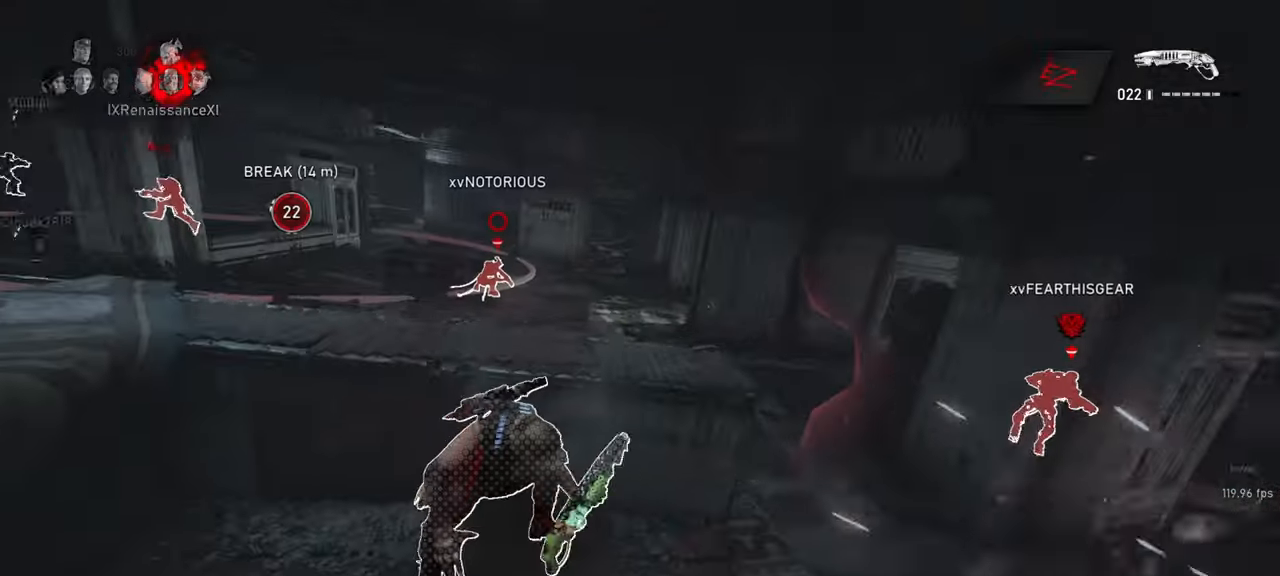
{"keys": [], "mouse": [], "events": [[83, "shift", "up"]]}
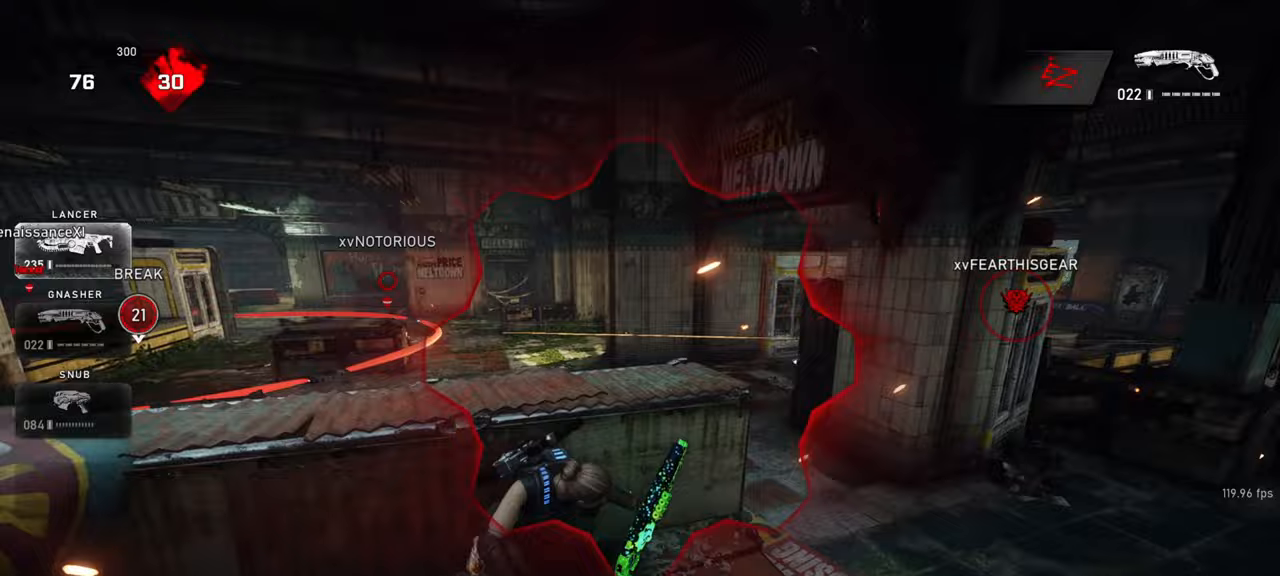
{"keys": [], "mouse": [], "events": [[83, "shift", "down"], [500, "shift", "up"]]}
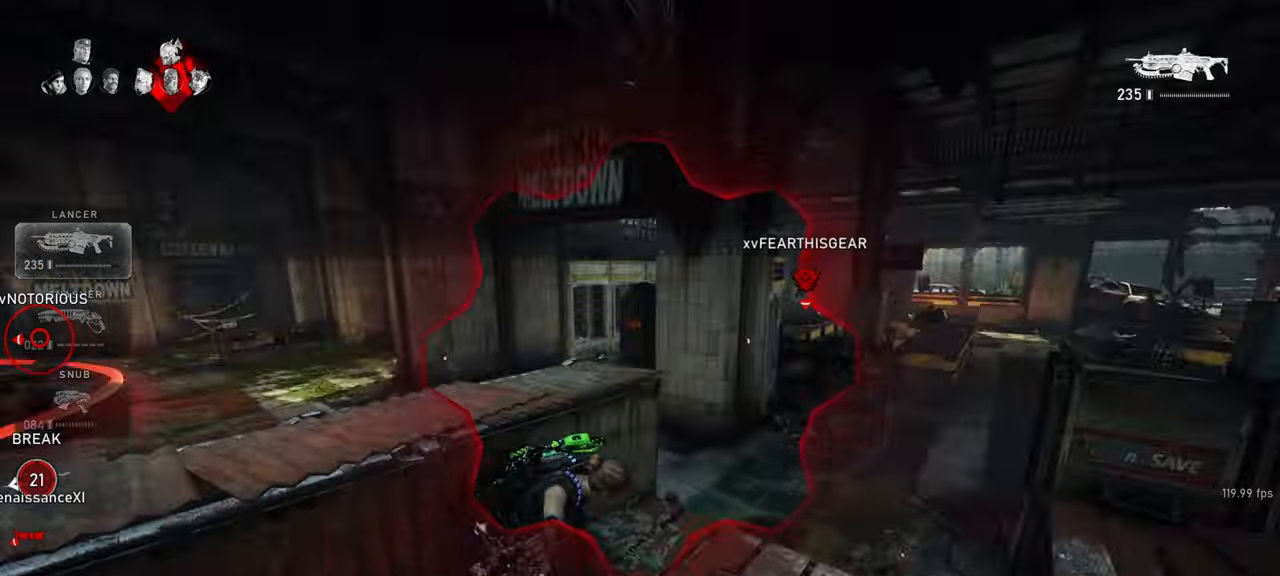
{"keys": ["q"], "mouse": ["left", "right"], "events": [[50, "d", "down"], [183, "mouse_right", "down"], [183, "q", "down"], [250, "q", "up"], [300, "mouse_left", "down"], [333, "q", "down"], [400, "q", "up"], [417, "d", "up"], [483, "q", "down"]]}
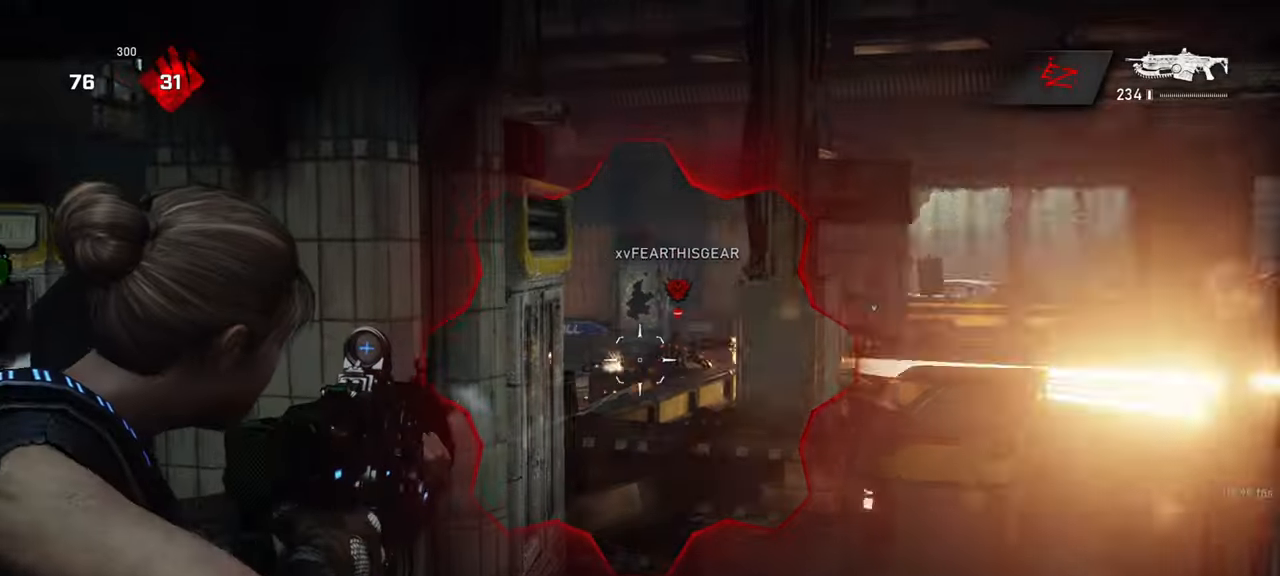
{"keys": ["d", "q"], "mouse": ["left", "right"], "events": [[67, "q", "up"], [133, "q", "down"], [217, "q", "up"], [283, "q", "down"], [350, "q", "up"], [433, "d", "down"], [450, "q", "down"]]}
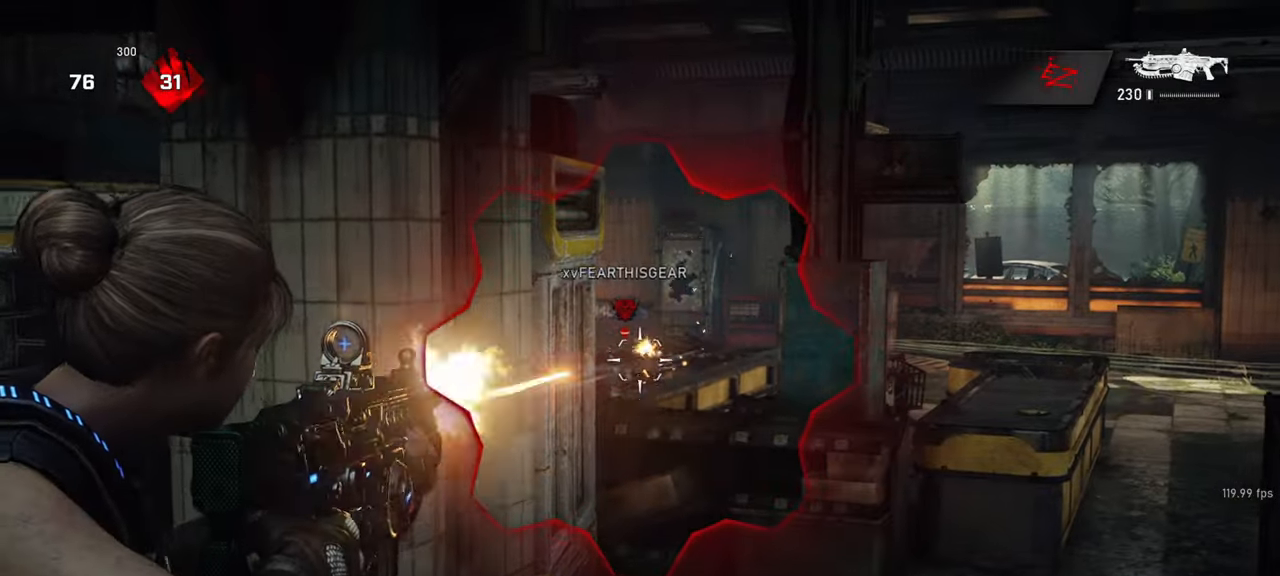
{"keys": ["d"], "mouse": ["left", "right"], "events": [[117, "q", "up"], [183, "q", "down"], [250, "d", "up"], [250, "q", "up"], [350, "q", "down"], [417, "q", "up"], [467, "d", "down"]]}
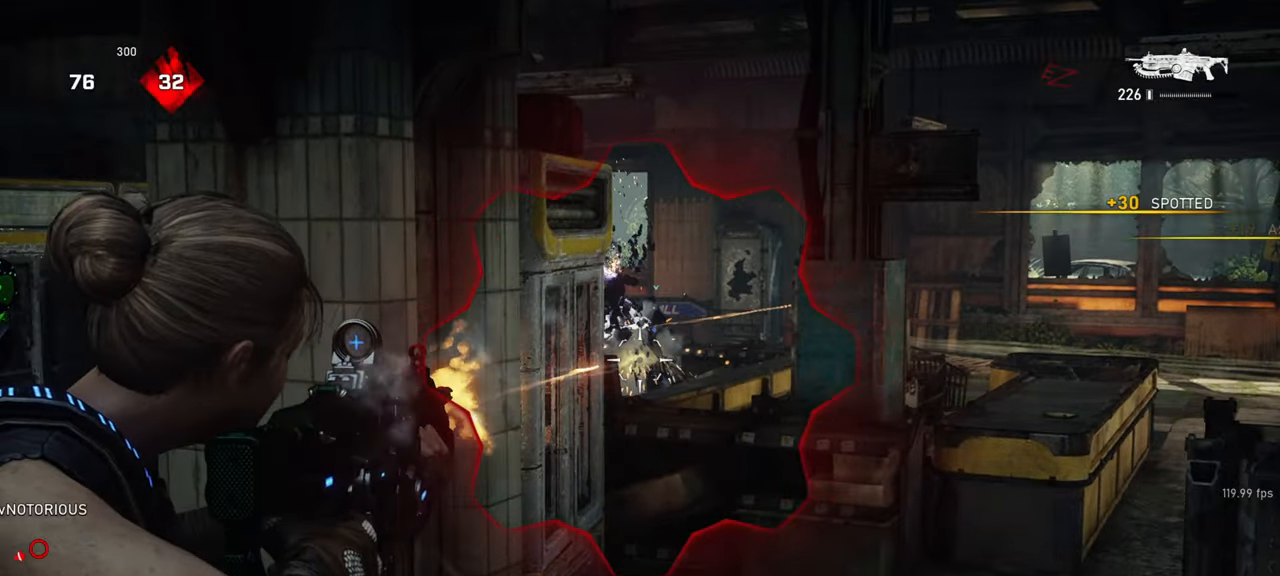
{"keys": ["a", "w"], "mouse": ["right"], "events": [[17, "q", "down"], [117, "q", "up"], [217, "mouse_left", "up"], [233, "d", "up"], [267, "mouse_right", "up"], [333, "a", "down"], [417, "w", "down"], [450, "mouse_right", "down"], [467, "space", "down"], [483, "space", "up"]]}
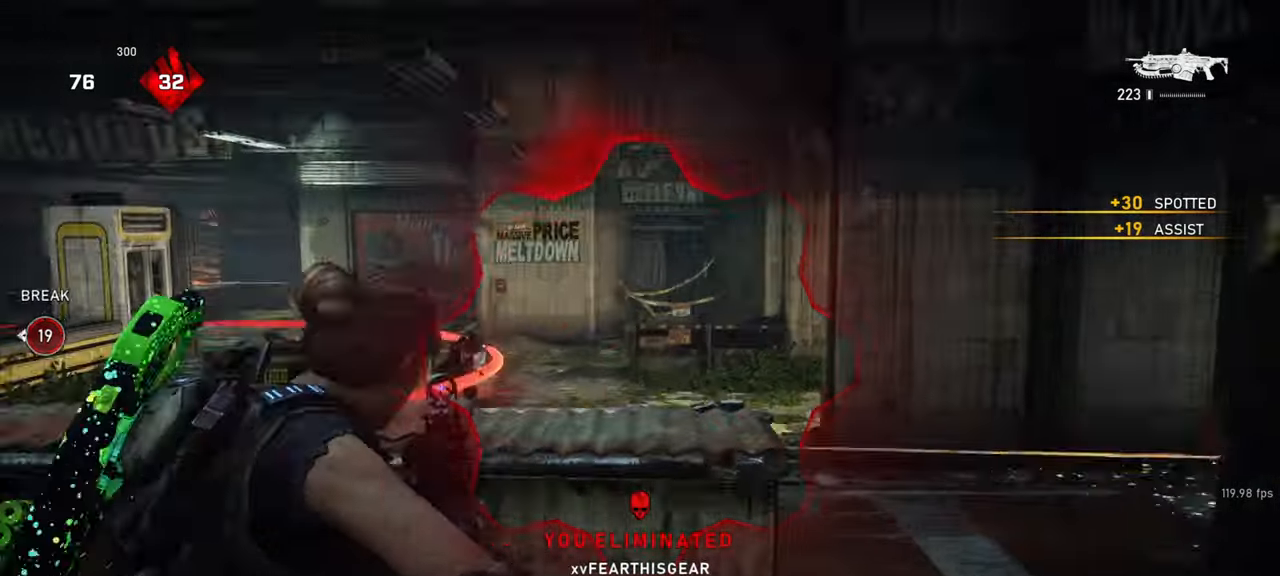
{"keys": ["d", "q"], "mouse": ["right"], "events": [[17, "mouse_right", "up"], [117, "a", "up"], [117, "space", "down"], [167, "space", "up"], [183, "w", "up"], [417, "mouse_right", "down"], [467, "d", "down"], [483, "q", "down"]]}
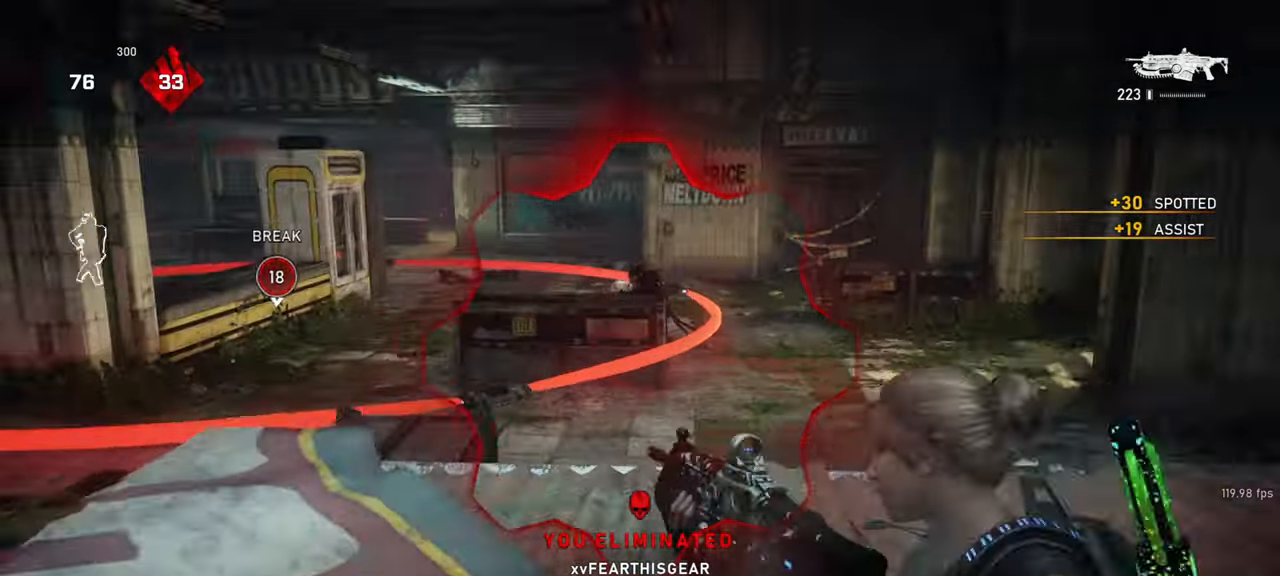
{"keys": ["d", "shift"], "mouse": [], "events": [[50, "q", "up"], [67, "d", "up"], [117, "mouse_left", "down"], [133, "d", "down"], [150, "q", "down"], [217, "d", "up"], [217, "q", "up"], [267, "d", "down"], [367, "mouse_left", "up"], [367, "space", "down"], [383, "mouse_right", "up"], [417, "space", "up"], [467, "shift", "down"]]}
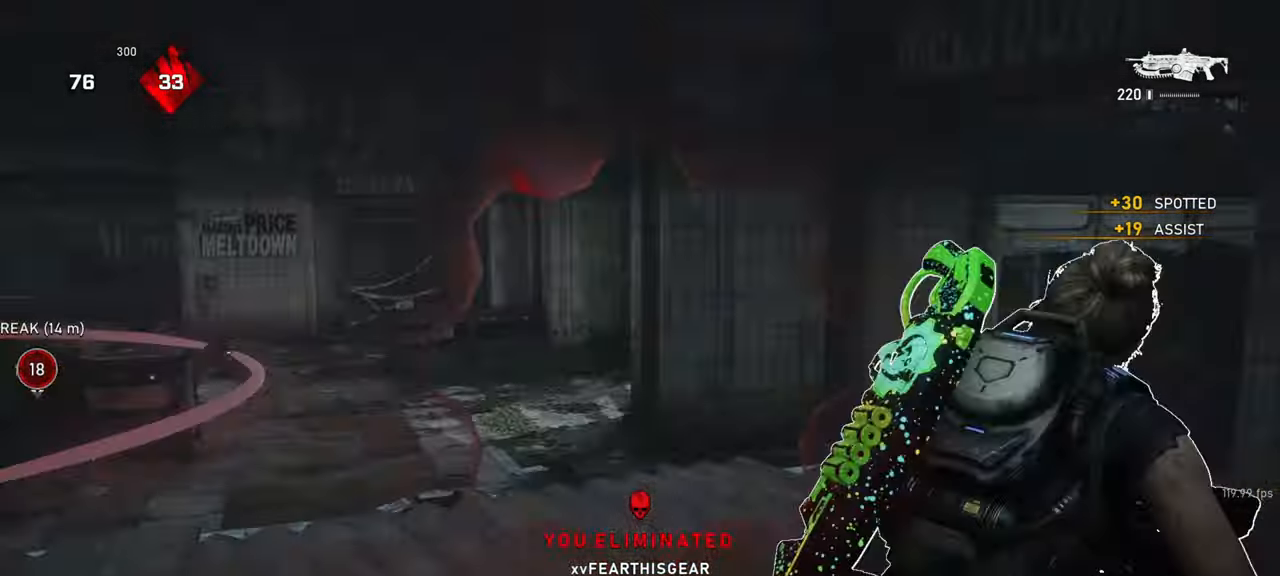
{"keys": ["space", "w"], "mouse": [], "events": [[33, "space", "down"], [150, "w", "down"], [167, "d", "up"], [267, "r", "down"], [350, "r", "up"], [400, "shift", "up"]]}
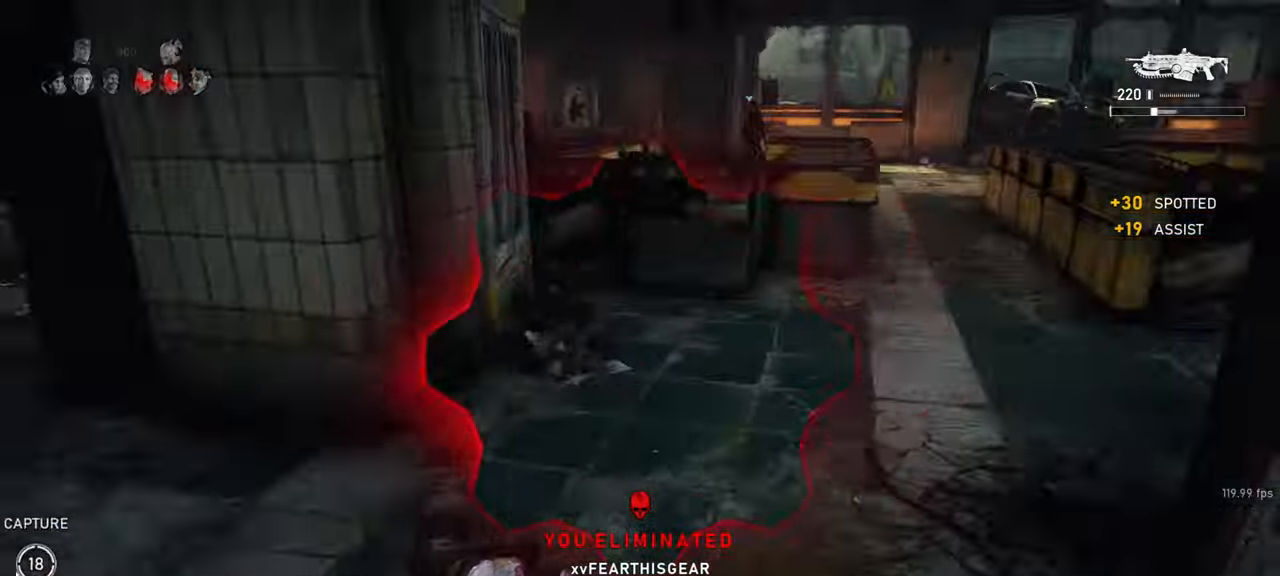
{"keys": ["r", "shift", "space", "w"], "mouse": [], "events": [[33, "shift", "down"], [500, "r", "down"]]}
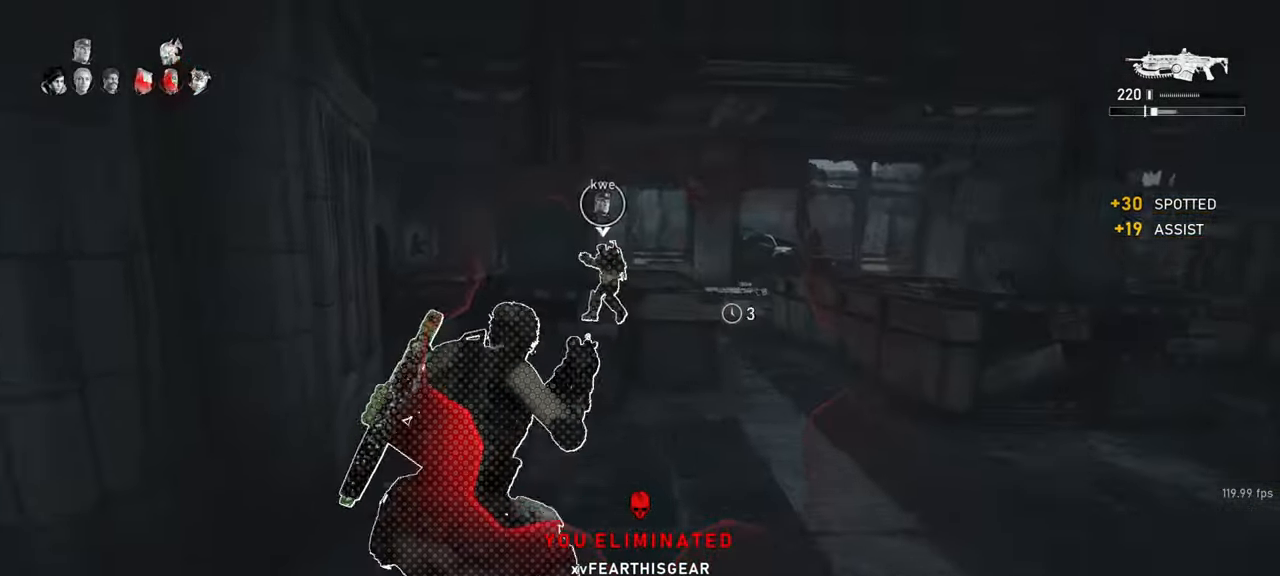
{"keys": ["d", "space", "w"], "mouse": [], "events": [[50, "r", "up"], [67, "shift", "up"], [117, "d", "down"], [117, "w", "up"], [267, "shift", "down"], [433, "w", "down"], [483, "shift", "up"]]}
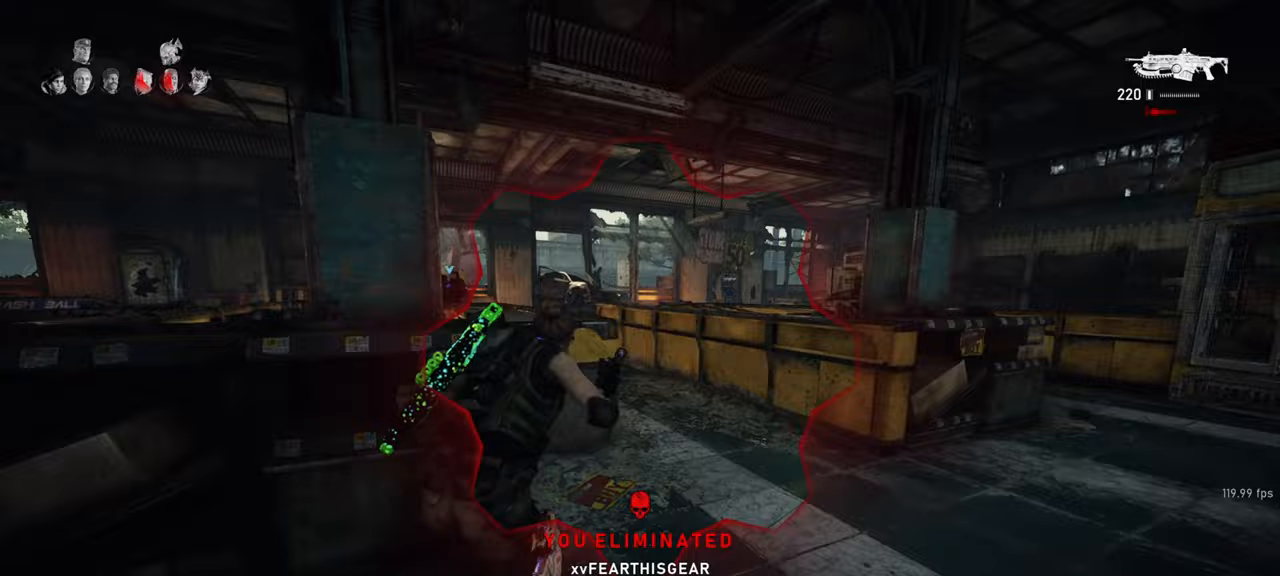
{"keys": ["space", "w"], "mouse": ["wheel_down"], "events": [[217, "d", "up"], [267, "a", "down"], [300, "shift", "down"], [417, "a", "up"], [483, "shift", "up"], [500, "mouse_wheel_down", "down"]]}
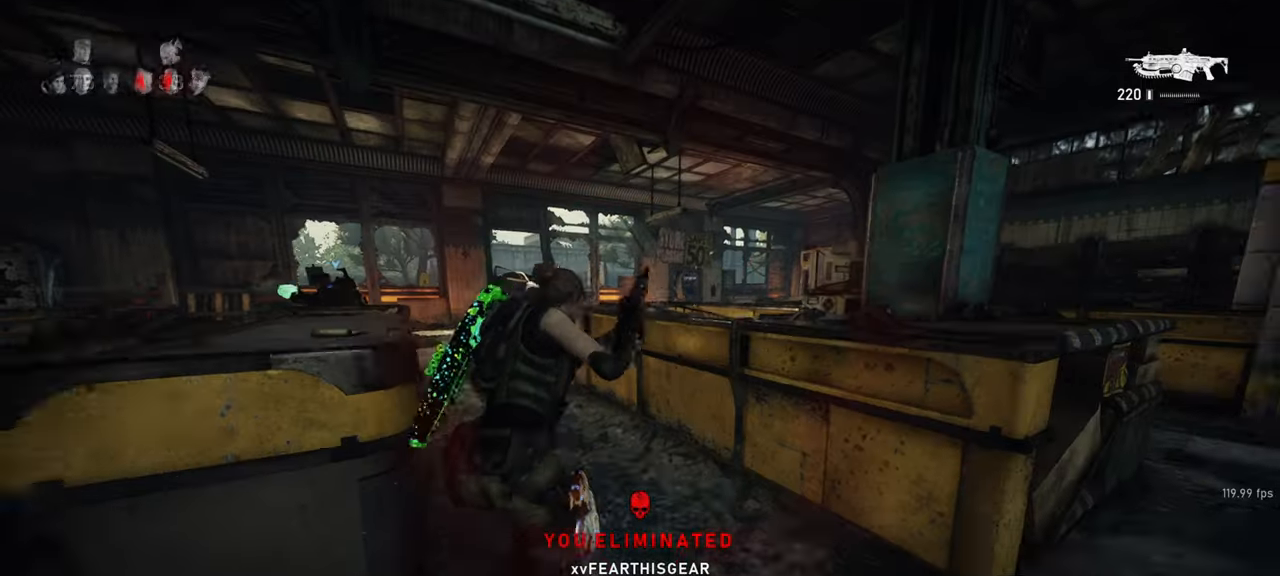
{"keys": ["w"], "mouse": [], "events": [[17, "space", "up"], [200, "space", "down"], [250, "shift", "down"], [283, "mouse_wheel_down", "up"], [283, "space", "up"], [383, "space", "down"], [417, "shift", "up"], [433, "space", "up"]]}